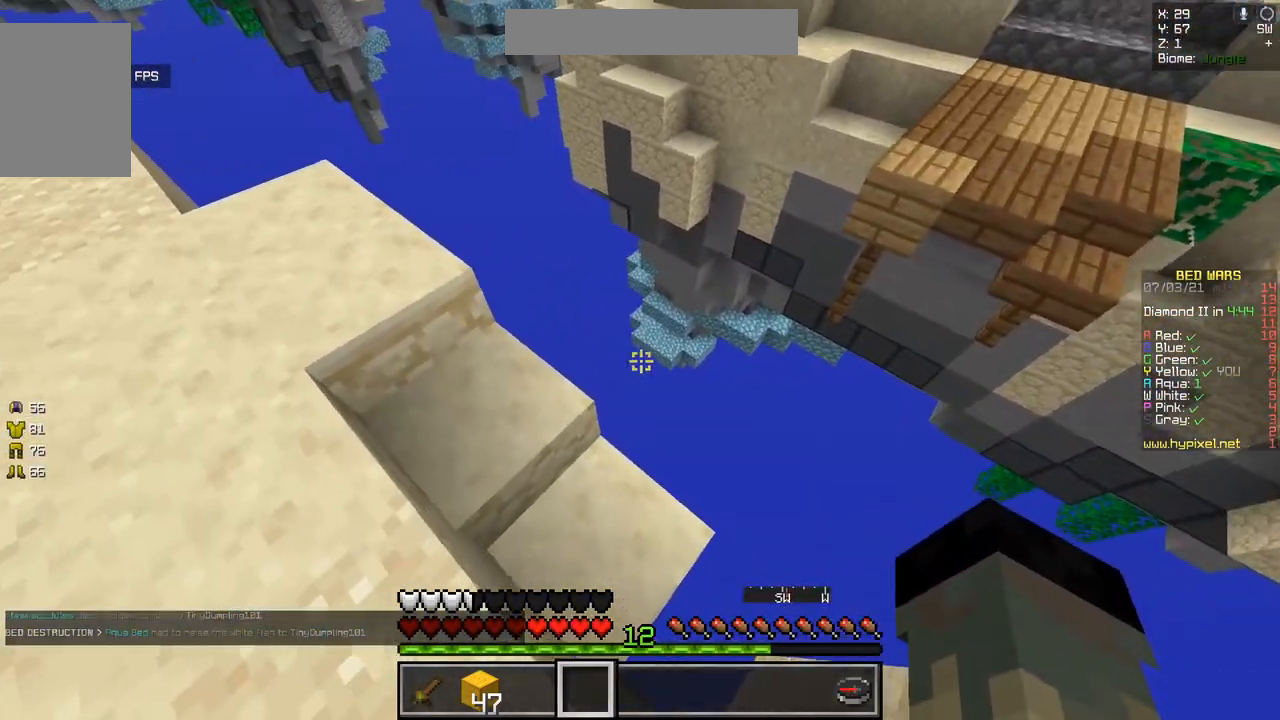
Gameplay with keyboard and mouse; each line is a JSON object with the keys and mouse buttons held at the frame after it. "events" lists presses ("down") and releases ("up") of "d", "q", "s", "z", "mouse_left" and "mouse_right" between this image and that frame as [ms after this image, input, new state], when the widget could be followed in between. "mouse_left", "mouse_right" = the "left", "right" buttons of the "mouse" list. No other keys are recorded. Fast repeated clicks can show as one long hold. Mouse movement is not recorded.
{"keys": [], "mouse": [], "events": [[216, "z", "up"]]}
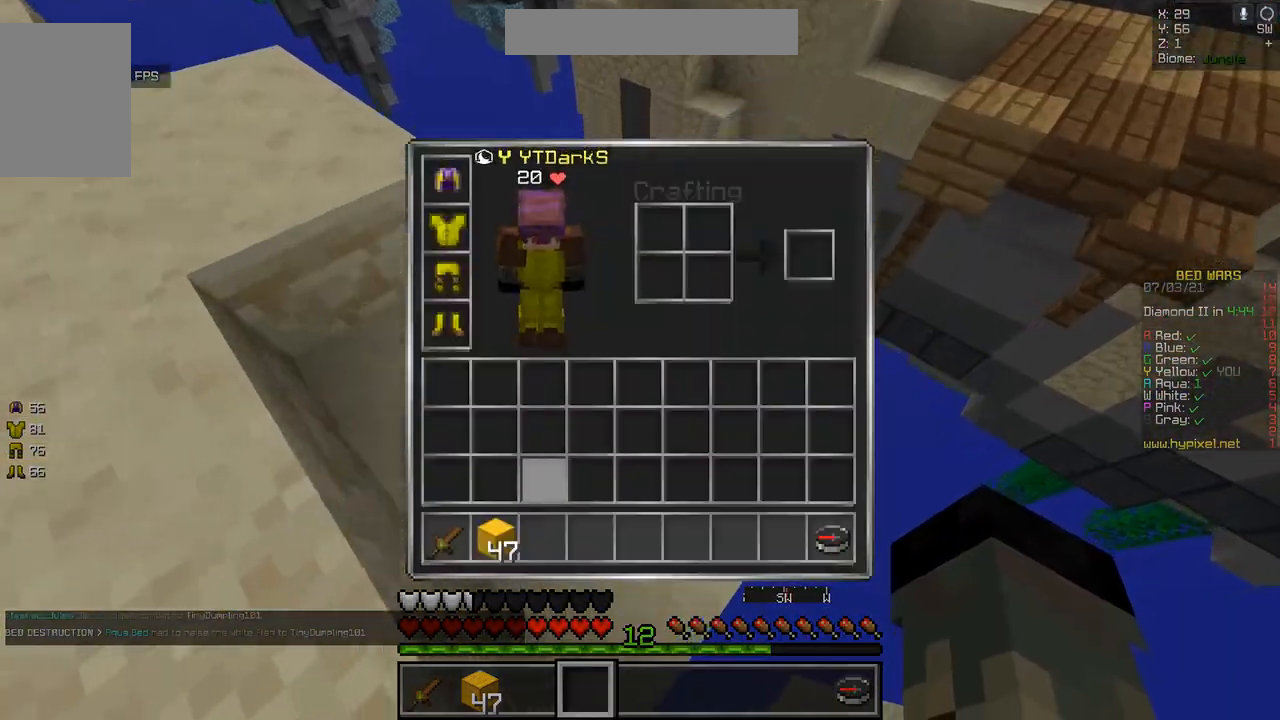
{"keys": [], "mouse": [], "events": []}
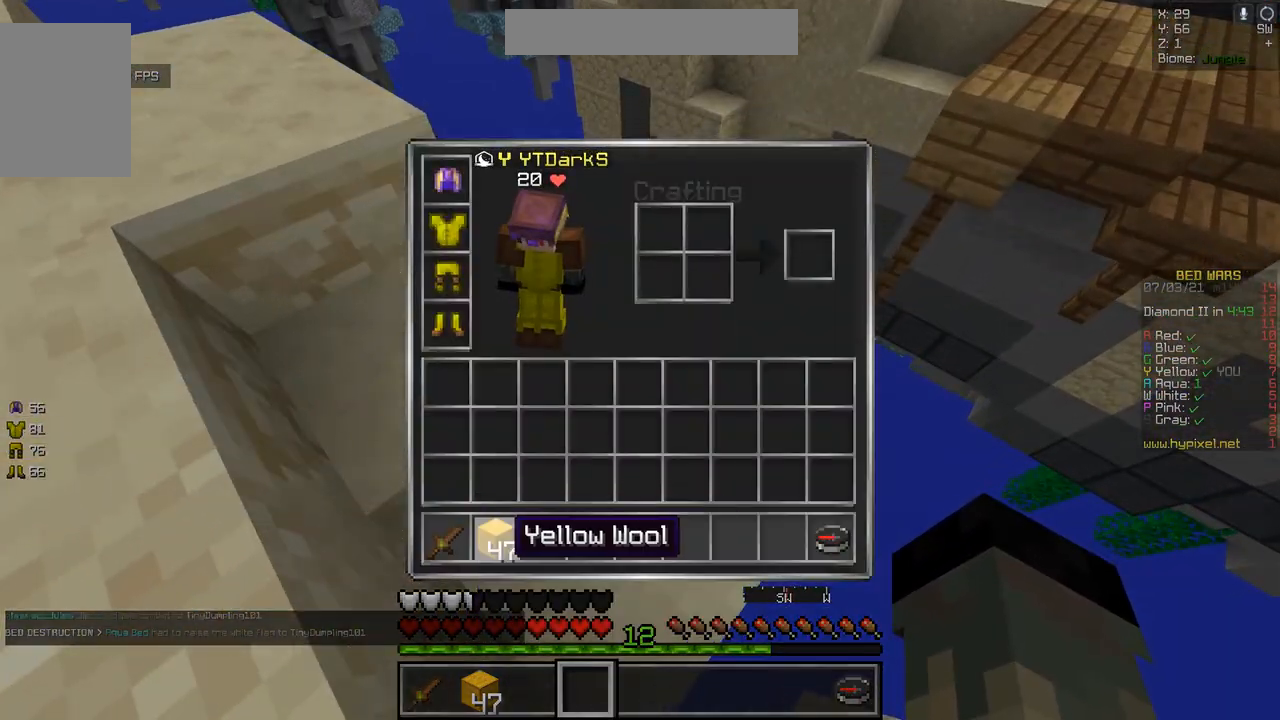
{"keys": [], "mouse": [], "events": []}
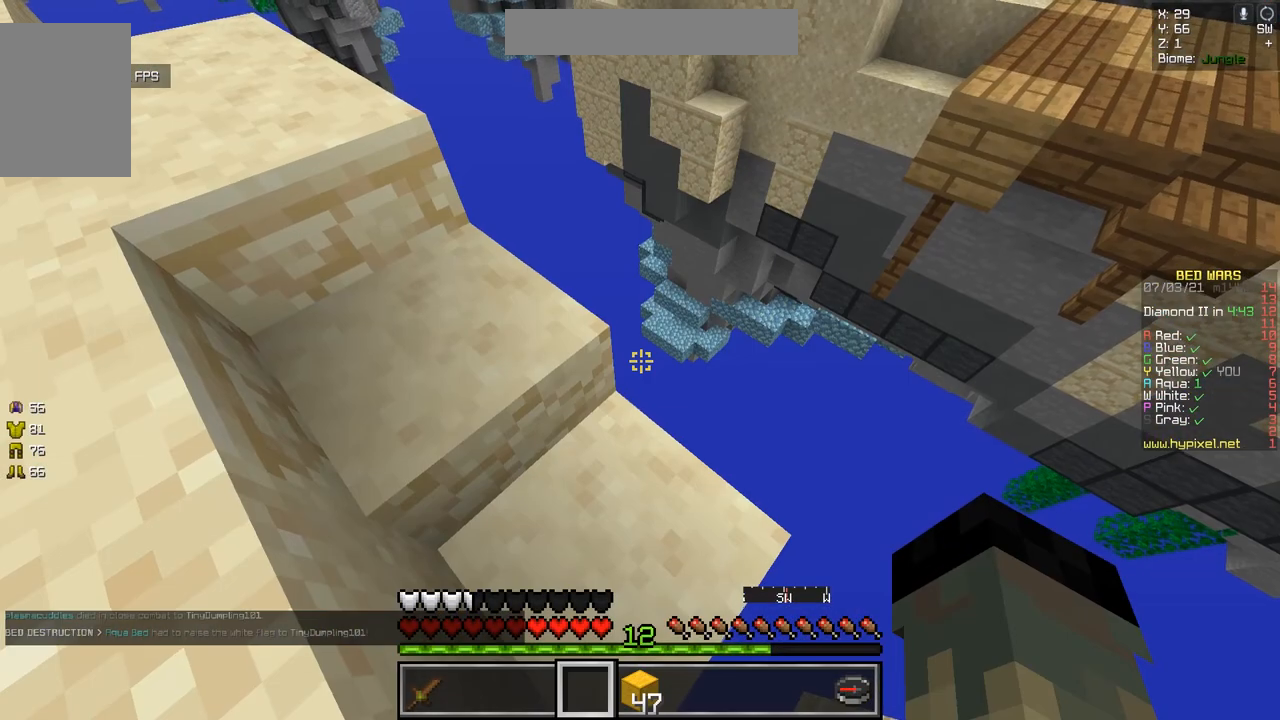
{"keys": ["d", "z"], "mouse": [], "events": [[167, "z", "down"], [334, "d", "down"]]}
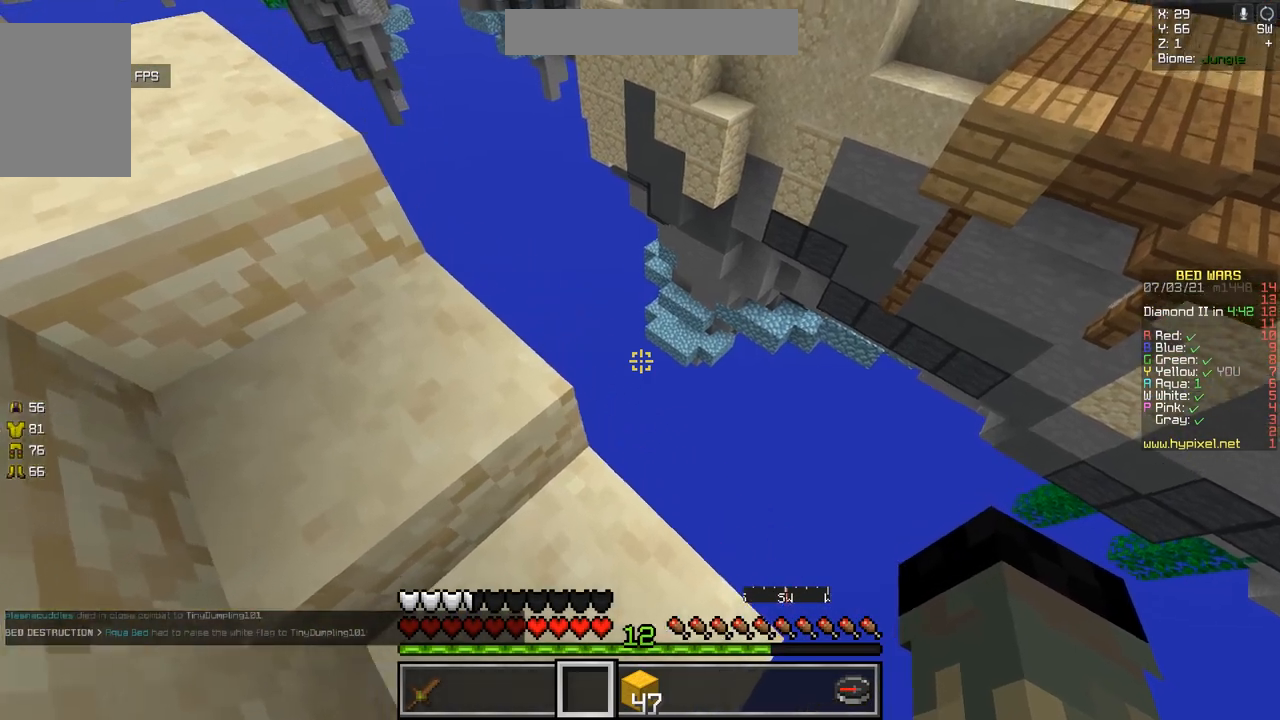
{"keys": ["d", "s"], "mouse": [], "events": [[167, "z", "up"], [384, "s", "down"]]}
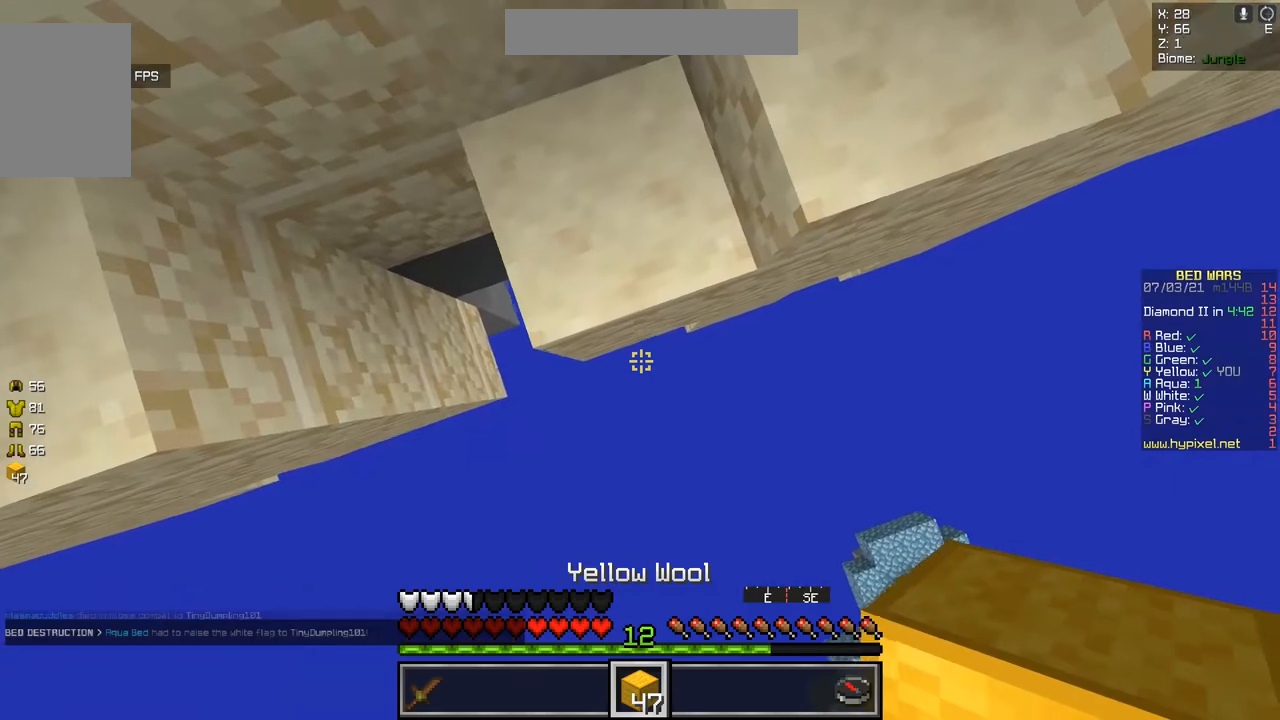
{"keys": ["q", "s"], "mouse": [], "events": [[151, "d", "up"], [468, "q", "down"]]}
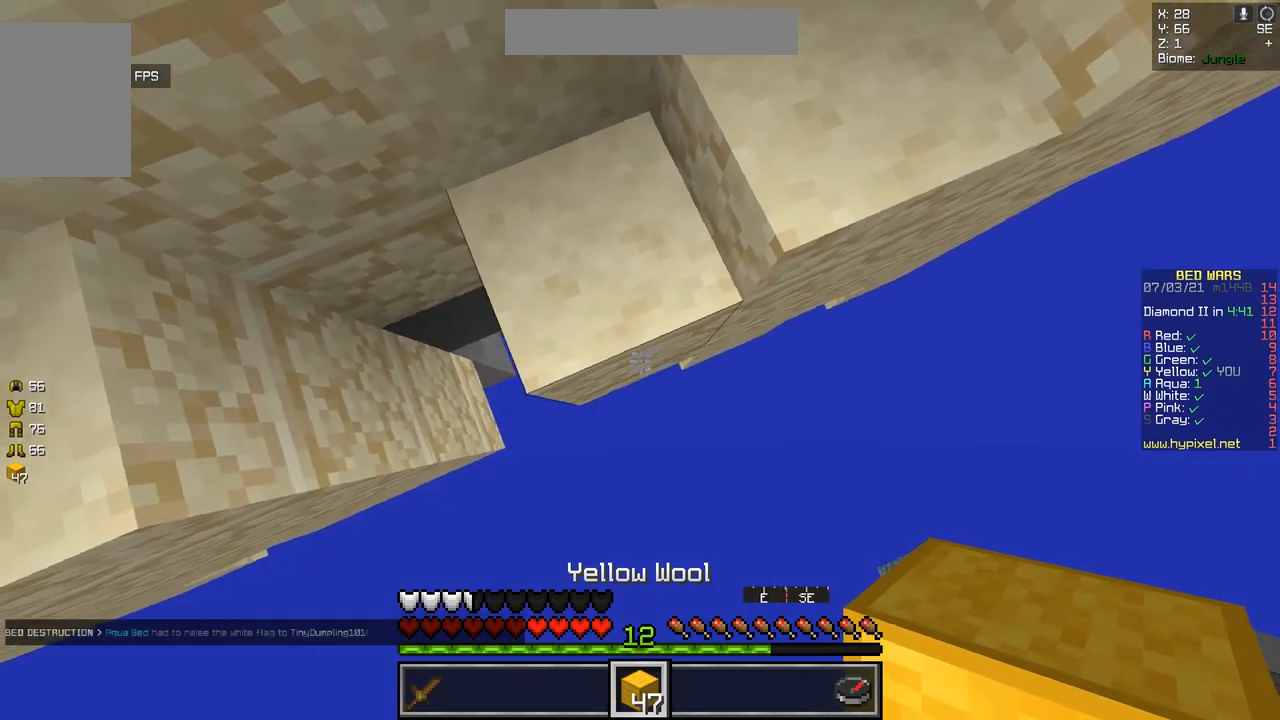
{"keys": ["d", "s"], "mouse": ["right"], "events": [[117, "q", "up"], [183, "s", "up"], [384, "mouse_right", "down"], [434, "s", "down"], [467, "d", "down"]]}
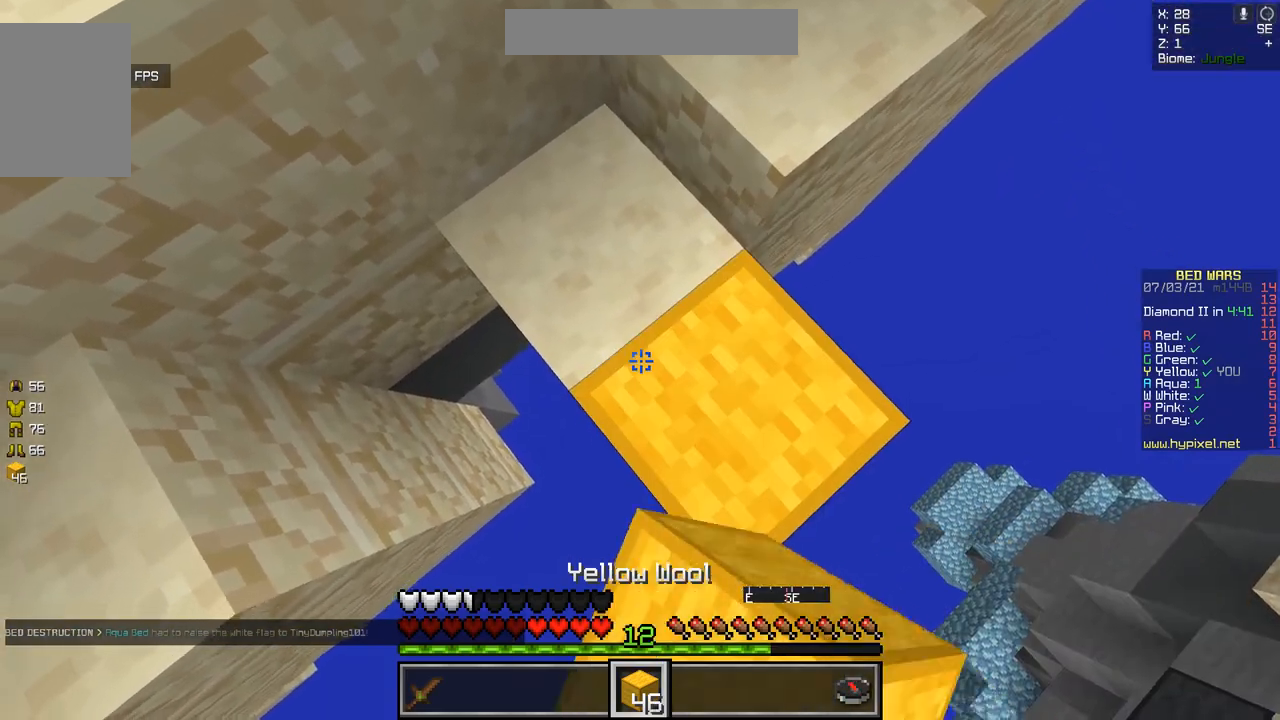
{"keys": ["d", "s"], "mouse": ["right"], "events": [[50, "mouse_right", "up"], [468, "mouse_right", "down"]]}
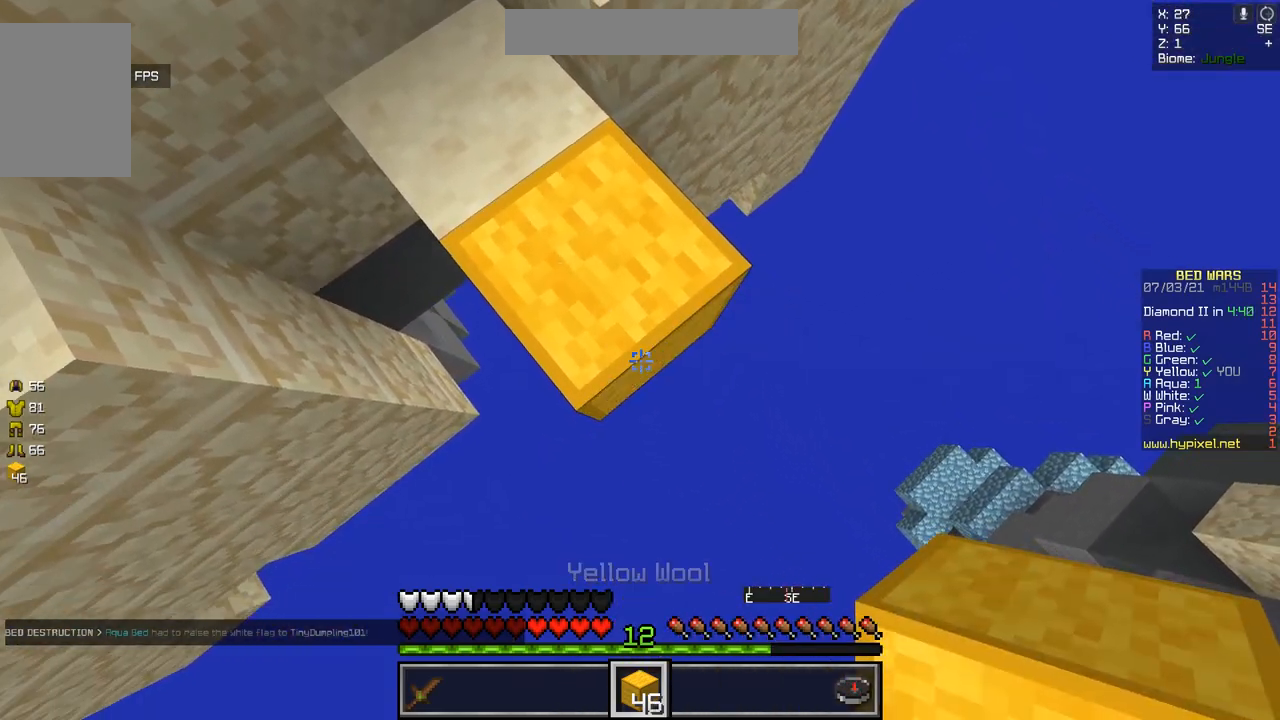
{"keys": ["d", "s"], "mouse": ["right"], "events": [[133, "mouse_right", "up"], [467, "mouse_right", "down"]]}
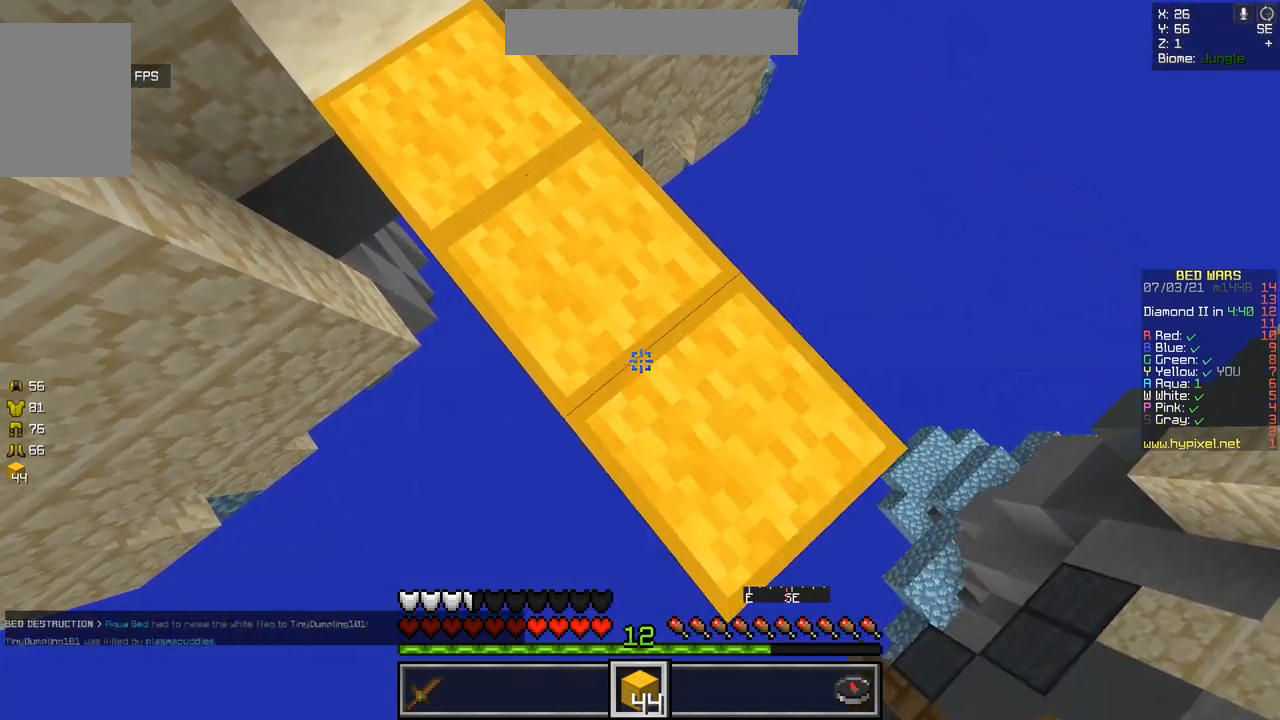
{"keys": ["d", "s"], "mouse": [], "events": [[134, "mouse_right", "up"]]}
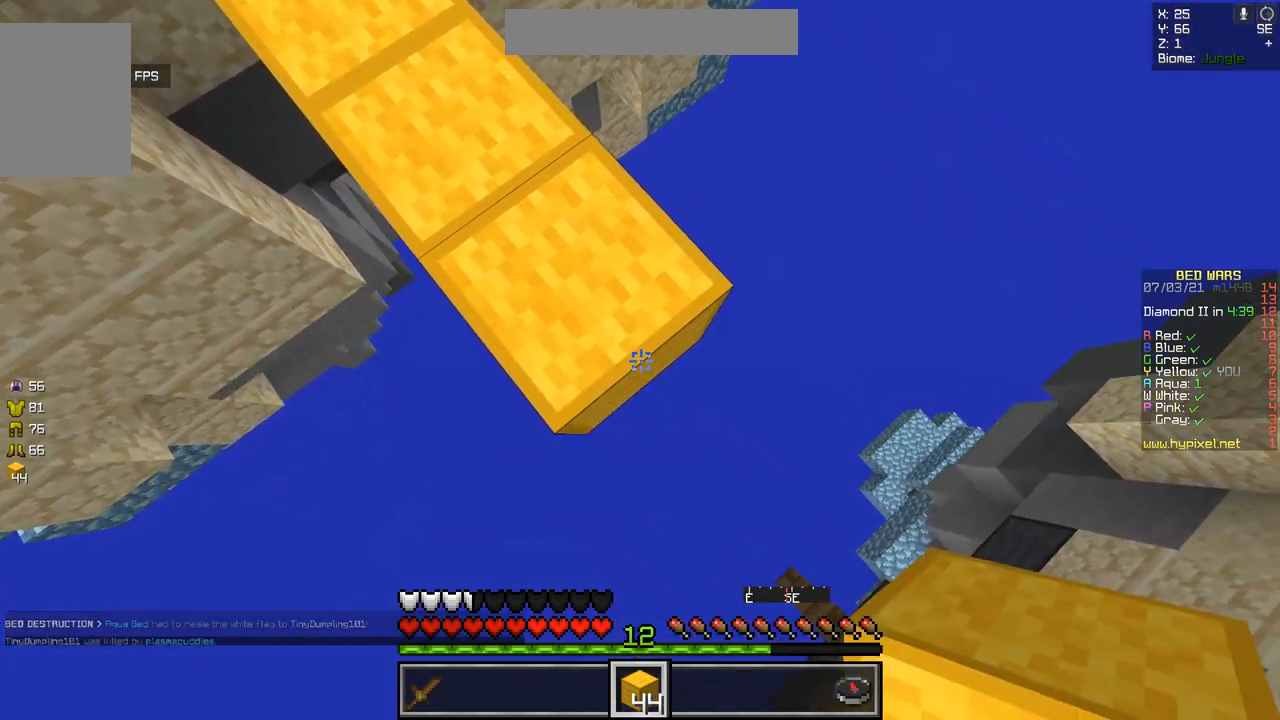
{"keys": ["d", "s"], "mouse": [], "events": [[17, "mouse_right", "down"], [183, "mouse_right", "up"]]}
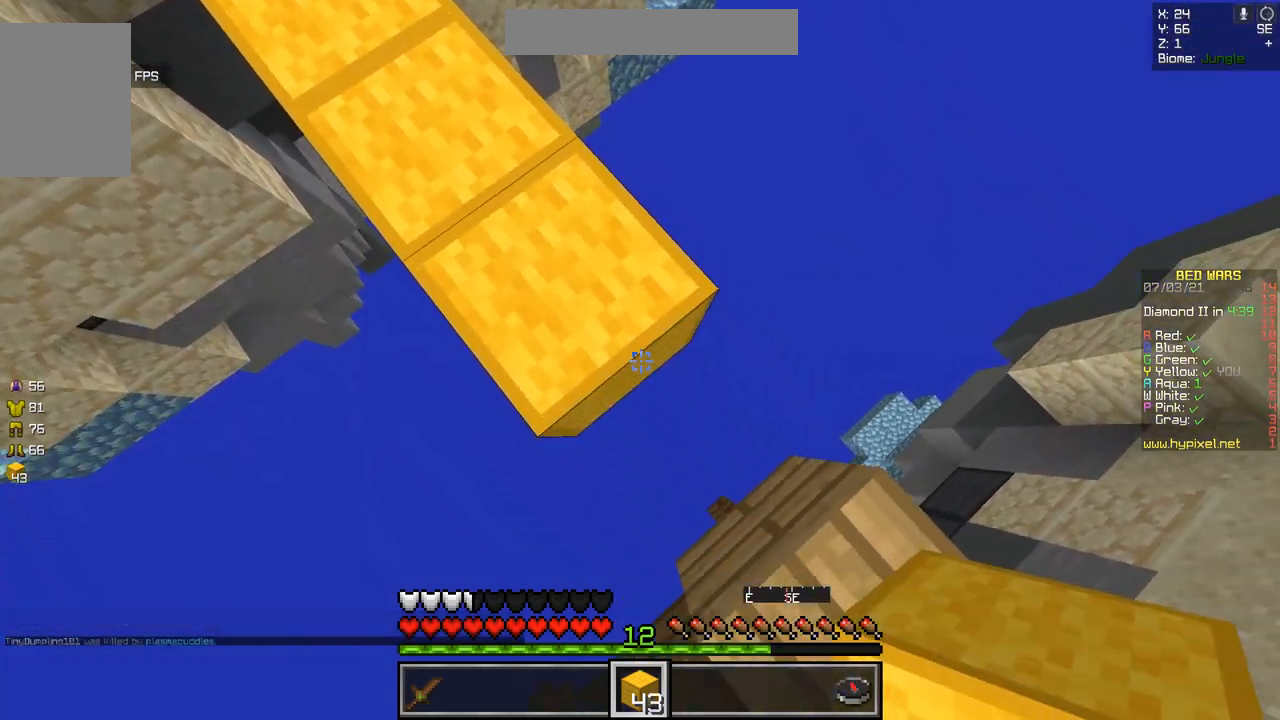
{"keys": ["d", "s"], "mouse": [], "events": [[67, "mouse_right", "down"], [201, "mouse_right", "up"]]}
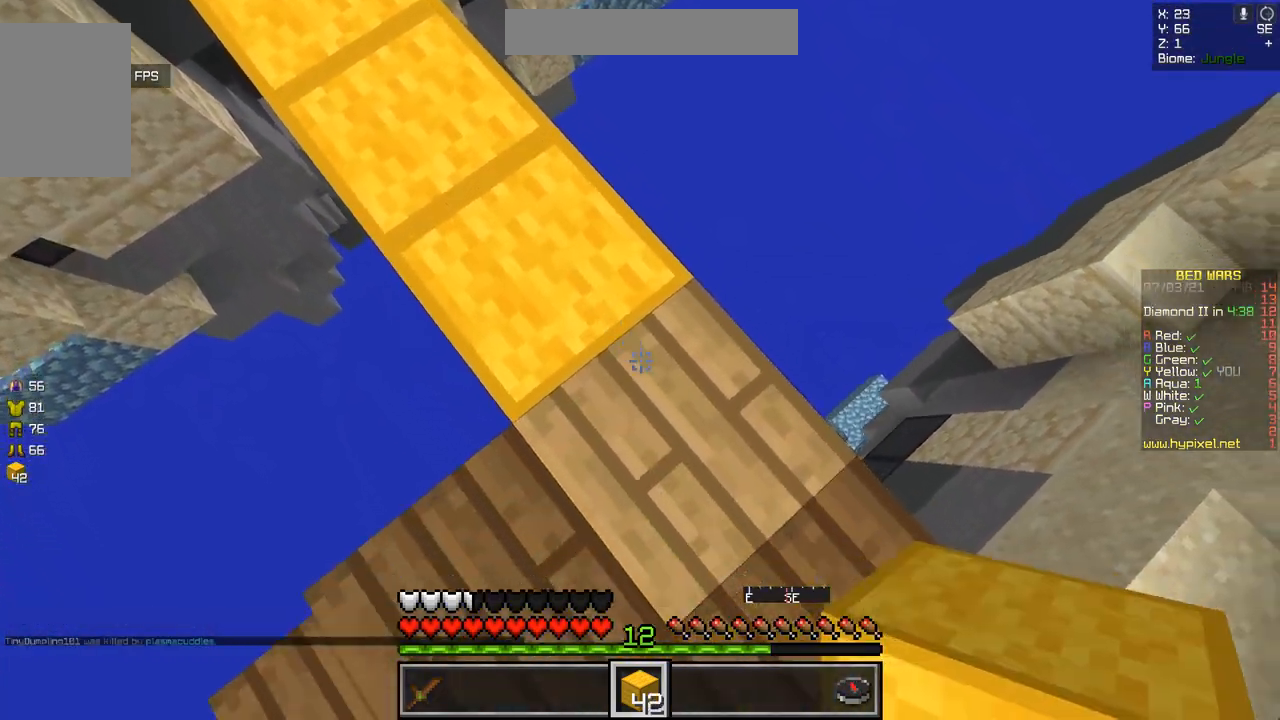
{"keys": ["q"], "mouse": [], "events": [[250, "d", "up"], [267, "q", "down"], [350, "s", "up"]]}
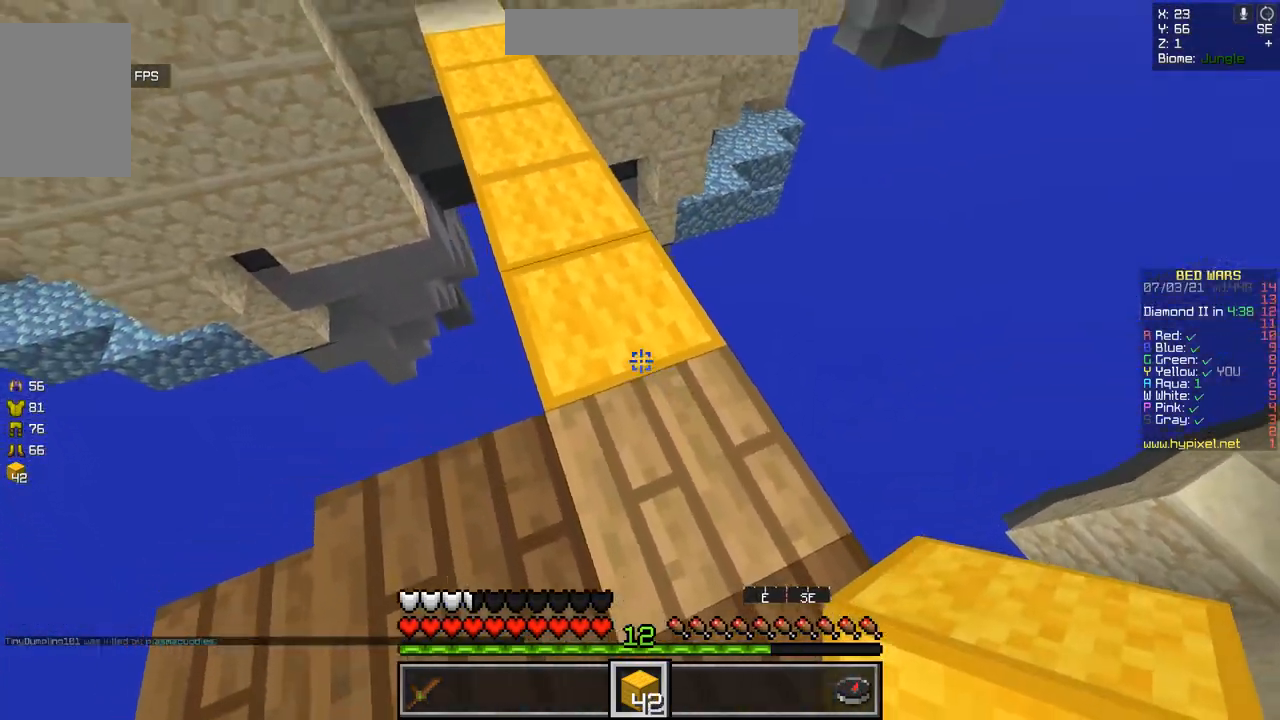
{"keys": ["z"], "mouse": [], "events": [[17, "q", "up"], [284, "z", "down"]]}
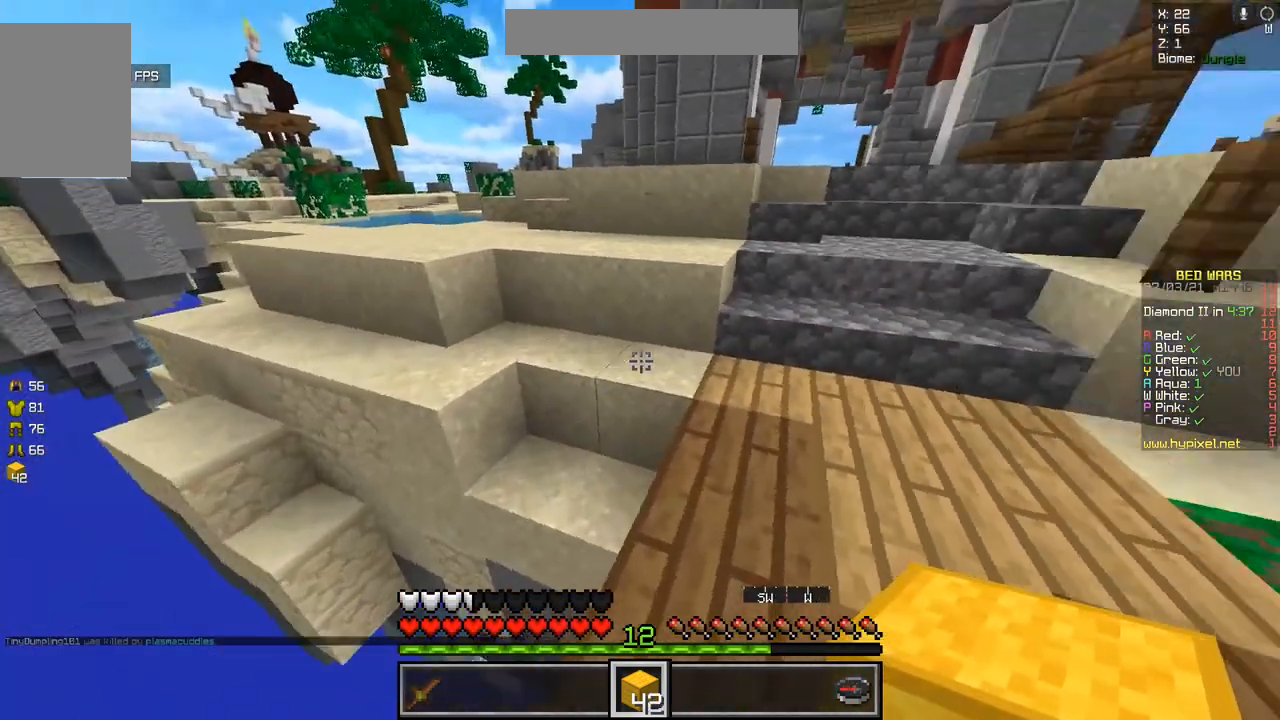
{"keys": ["z"], "mouse": [], "events": []}
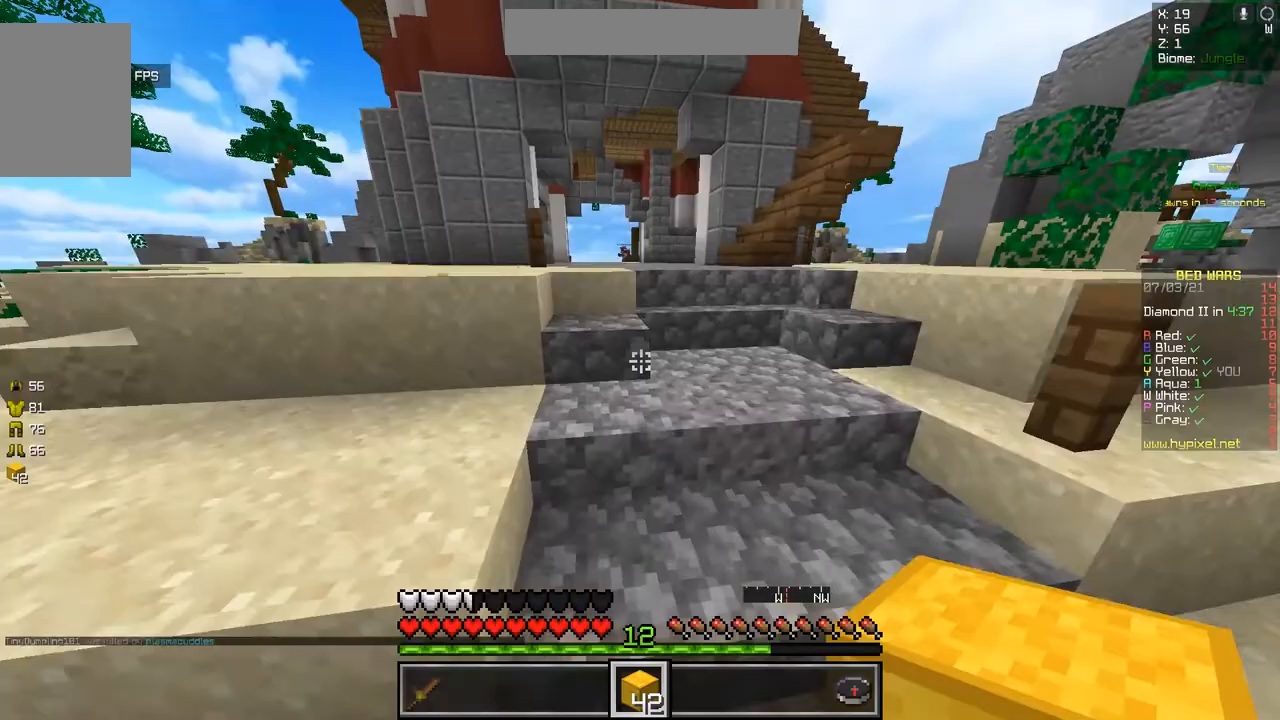
{"keys": ["z"], "mouse": [], "events": []}
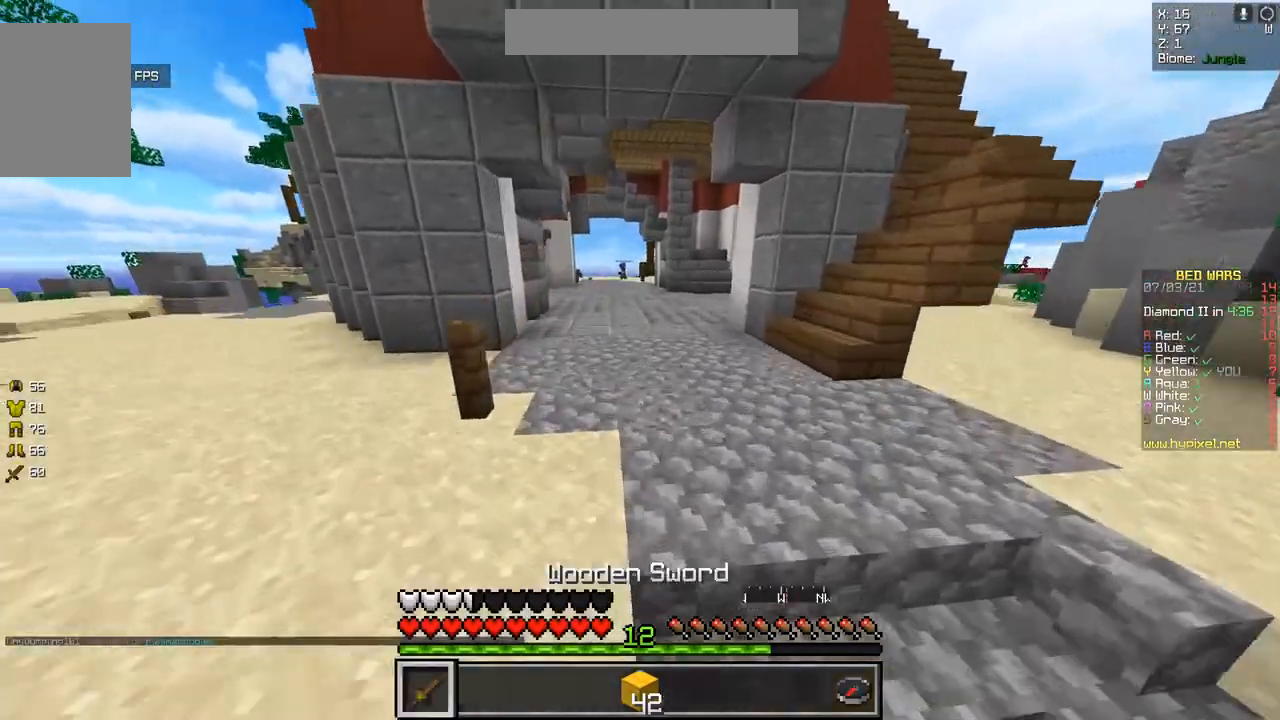
{"keys": ["z"], "mouse": ["left"], "events": [[267, "mouse_left", "down"]]}
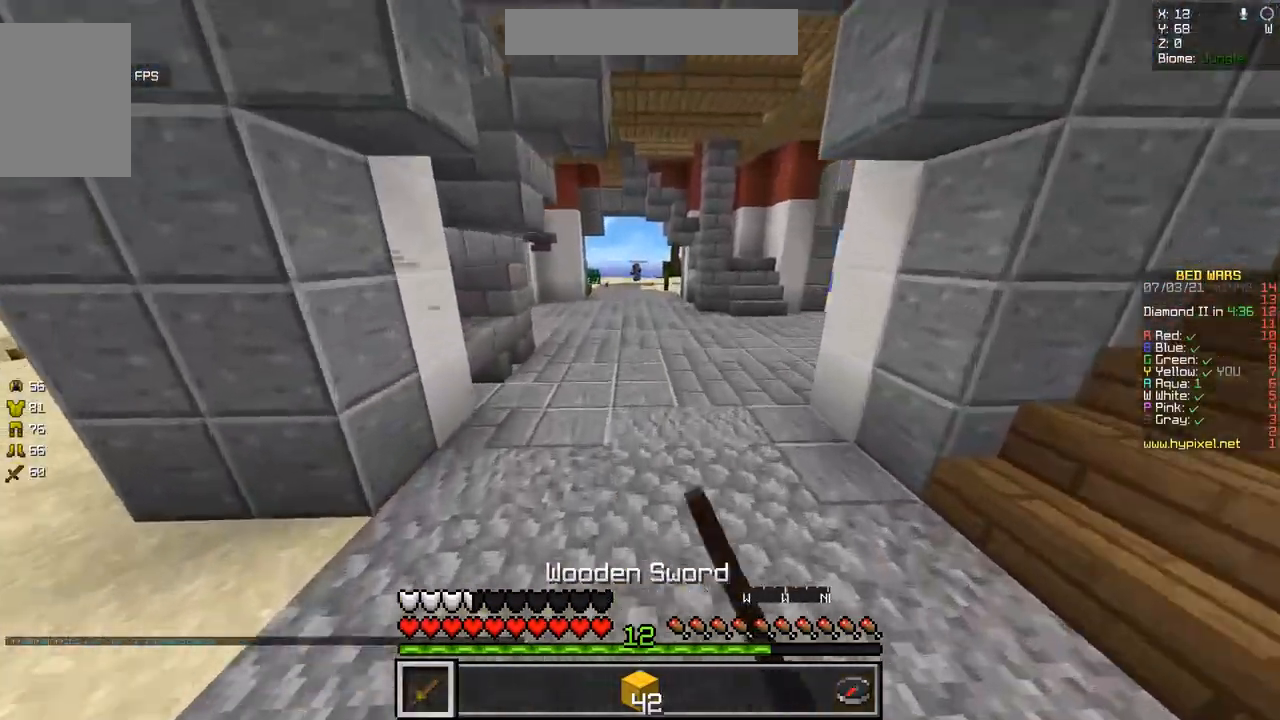
{"keys": ["z"], "mouse": [], "events": [[251, "mouse_left", "up"]]}
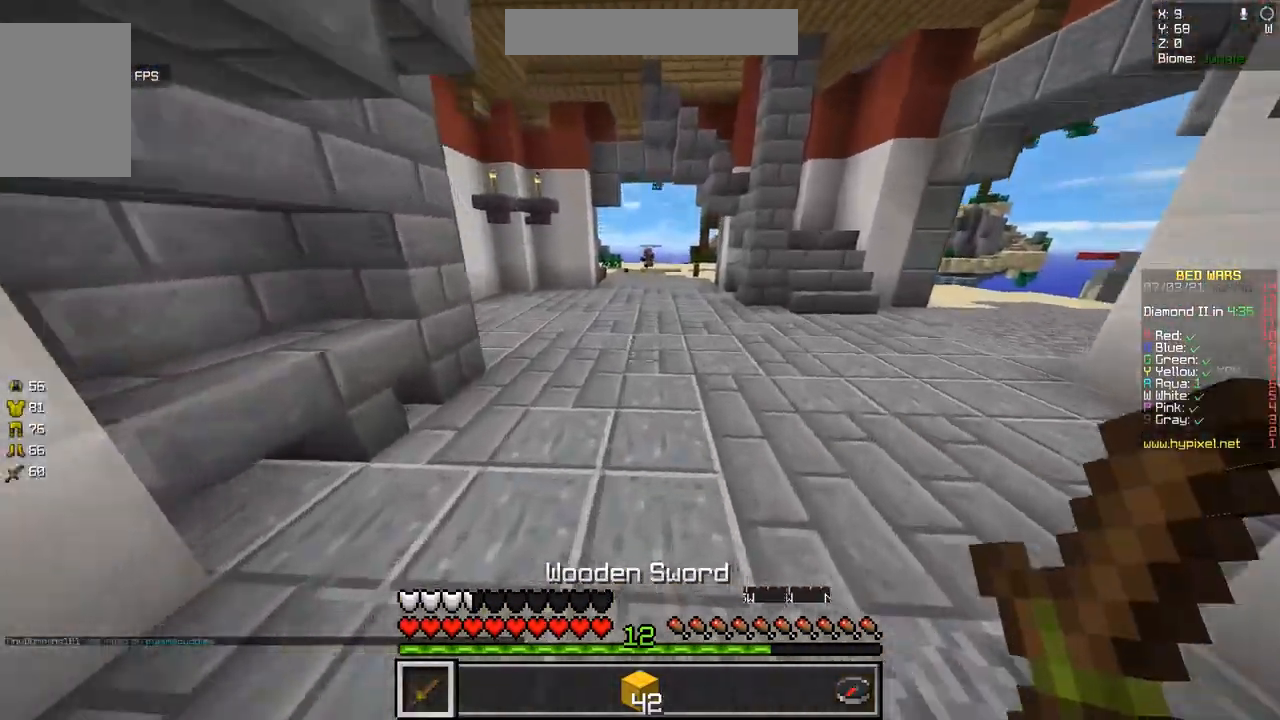
{"keys": ["z"], "mouse": [], "events": []}
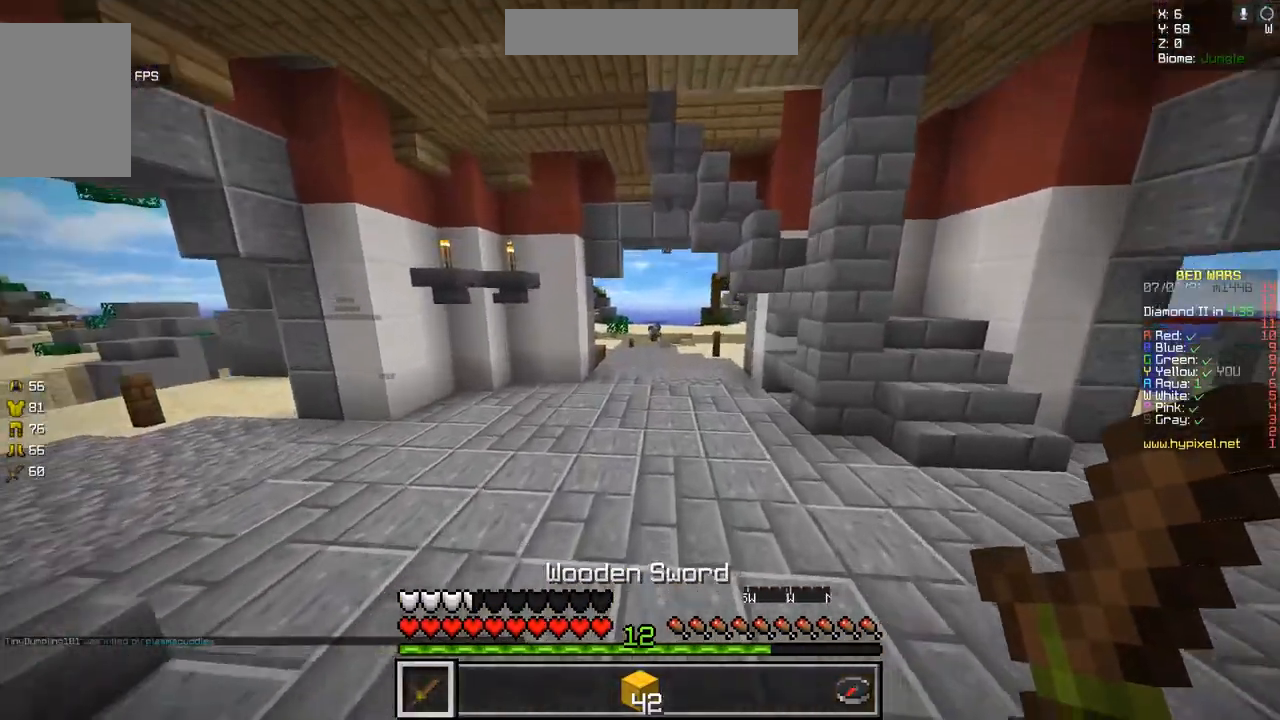
{"keys": ["z"], "mouse": [], "events": []}
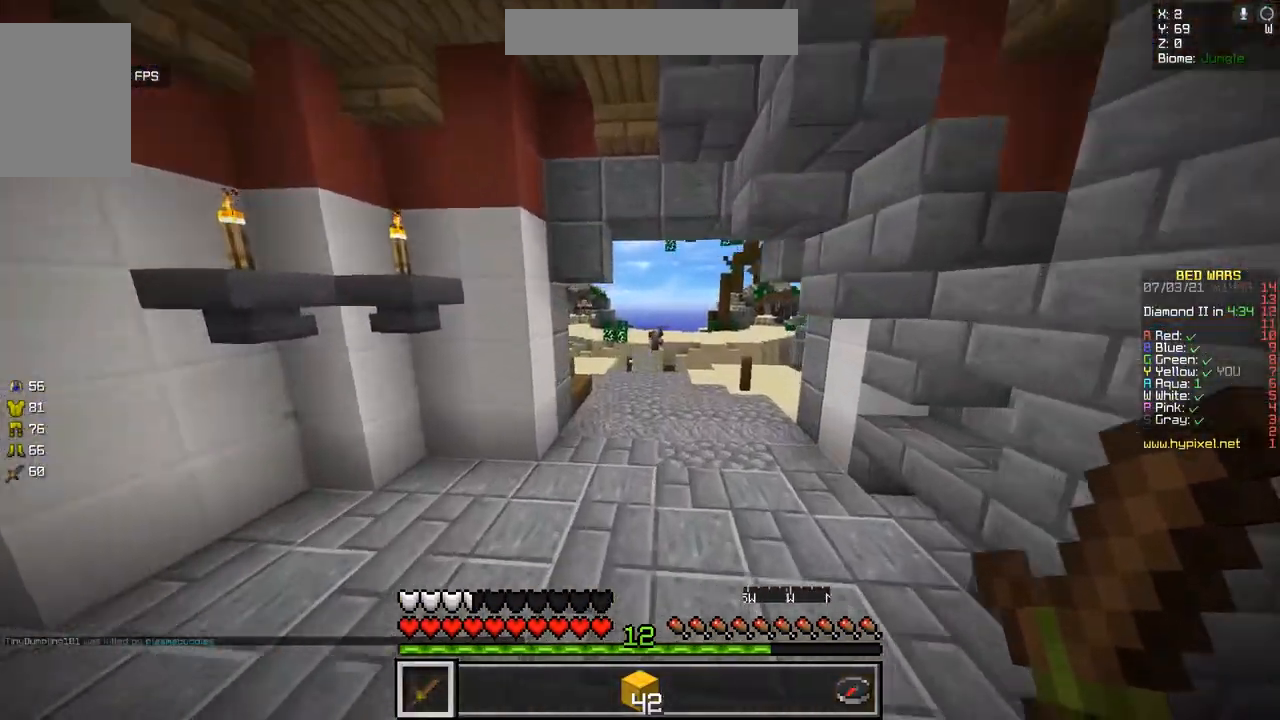
{"keys": ["z"], "mouse": [], "events": []}
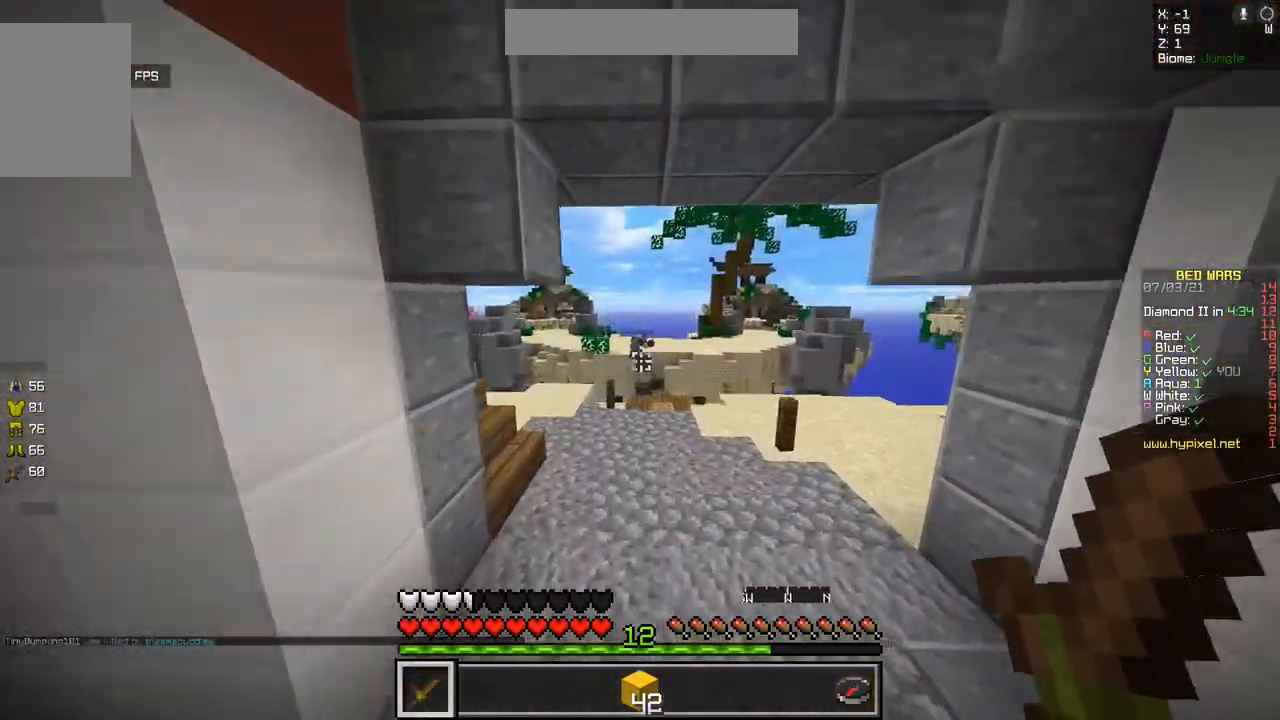
{"keys": ["z"], "mouse": [], "events": []}
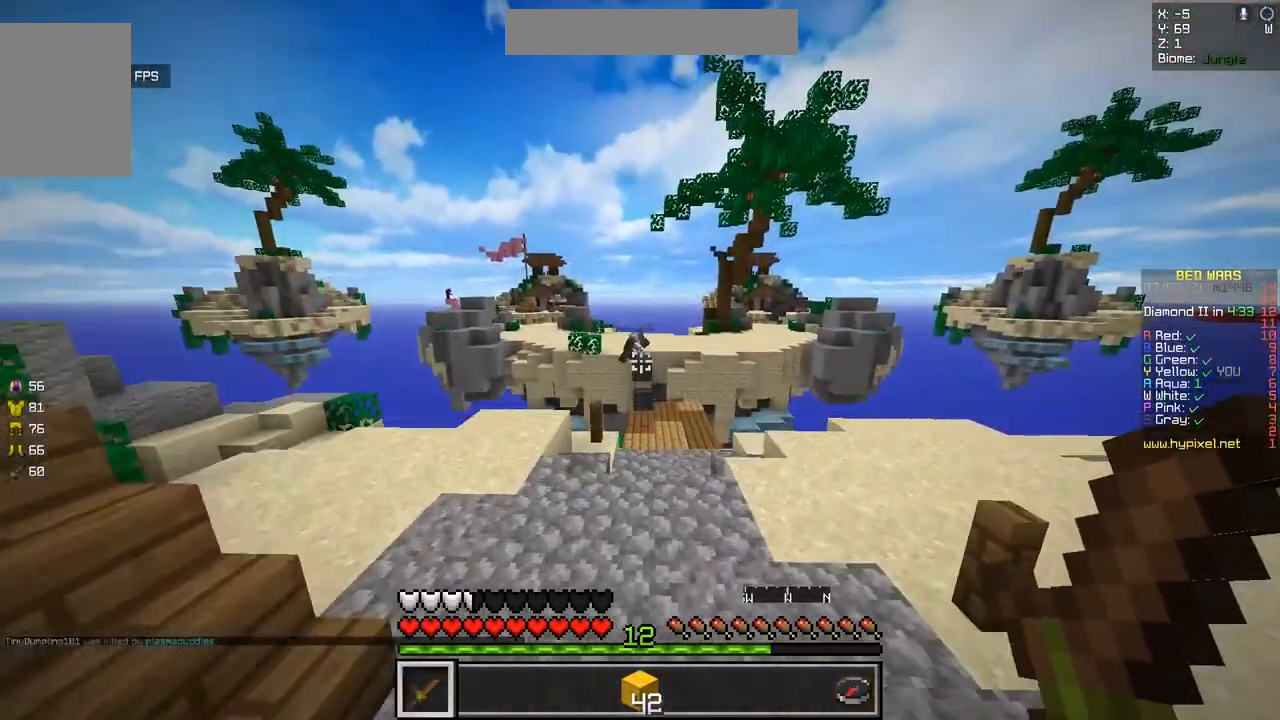
{"keys": ["z"], "mouse": [], "events": []}
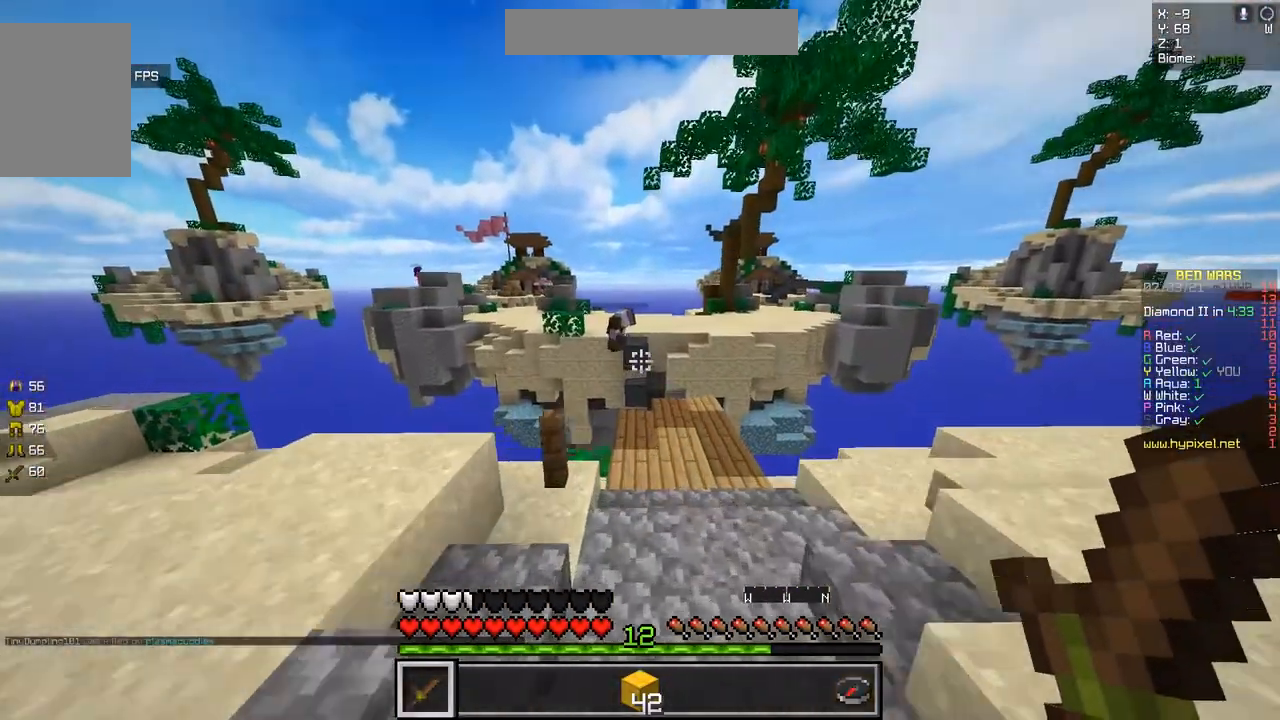
{"keys": ["z"], "mouse": [], "events": []}
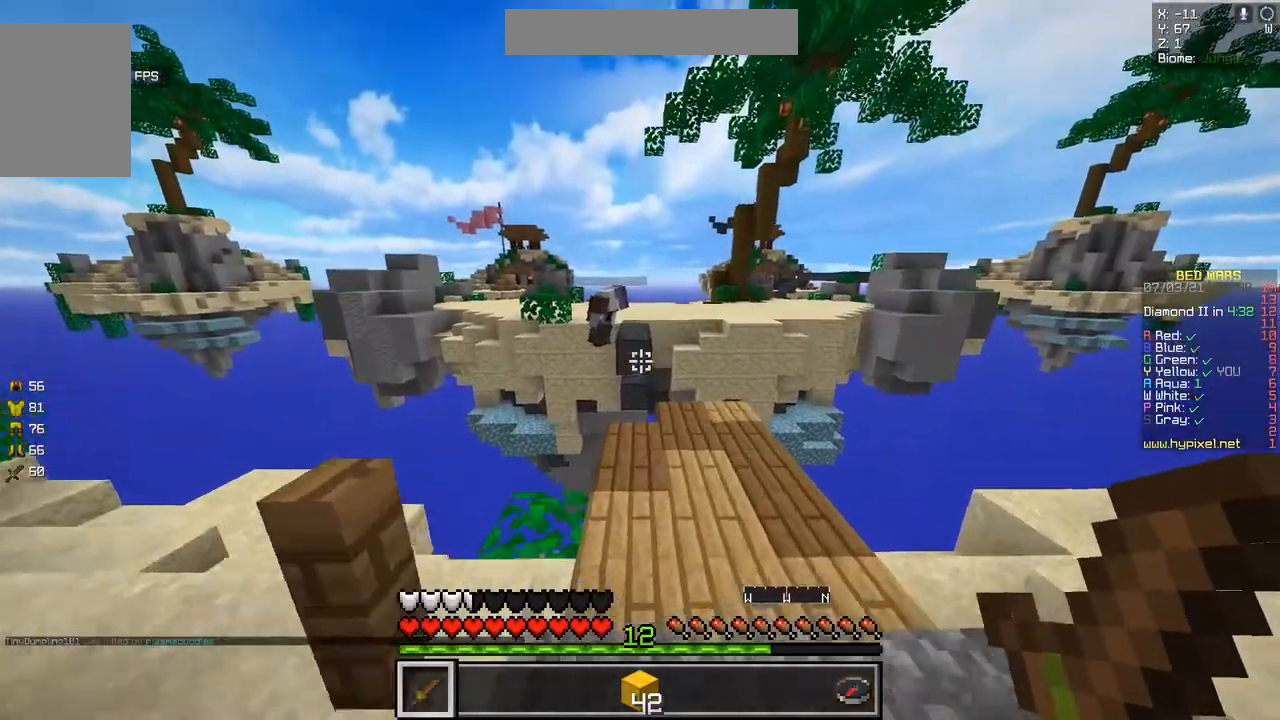
{"keys": ["z"], "mouse": [], "events": []}
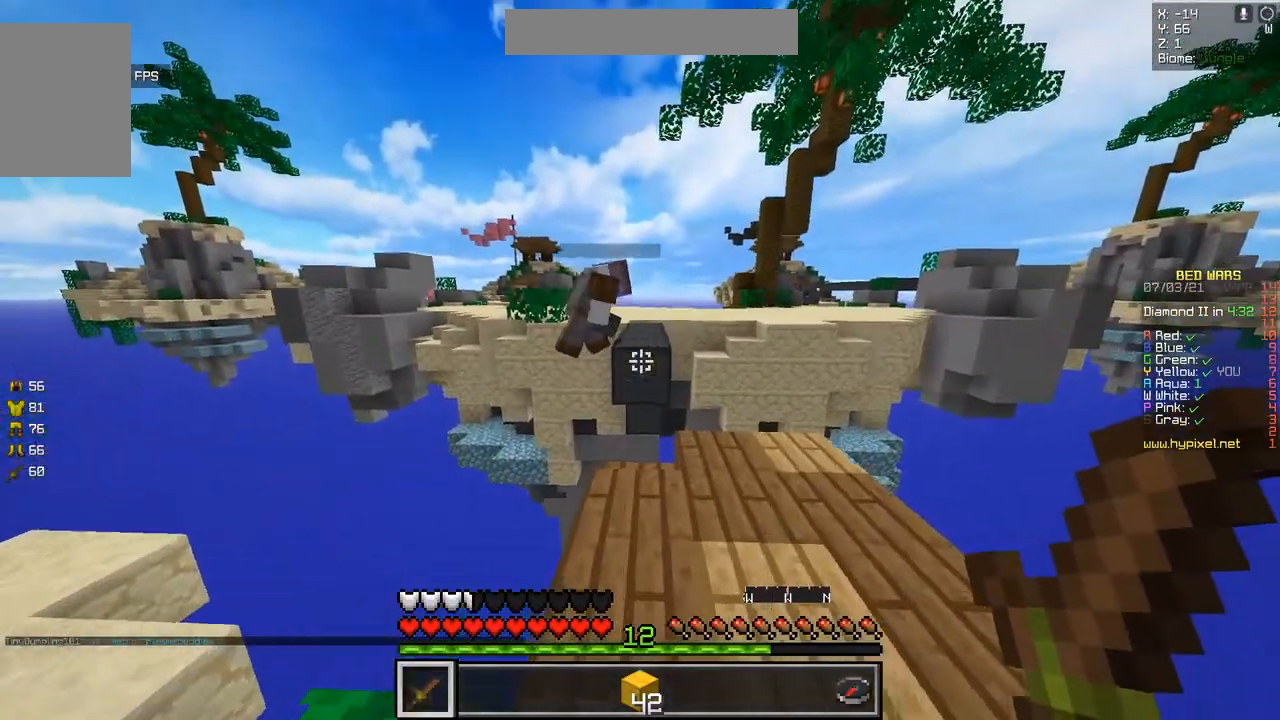
{"keys": [], "mouse": ["left"], "events": [[401, "z", "up"], [417, "mouse_left", "down"]]}
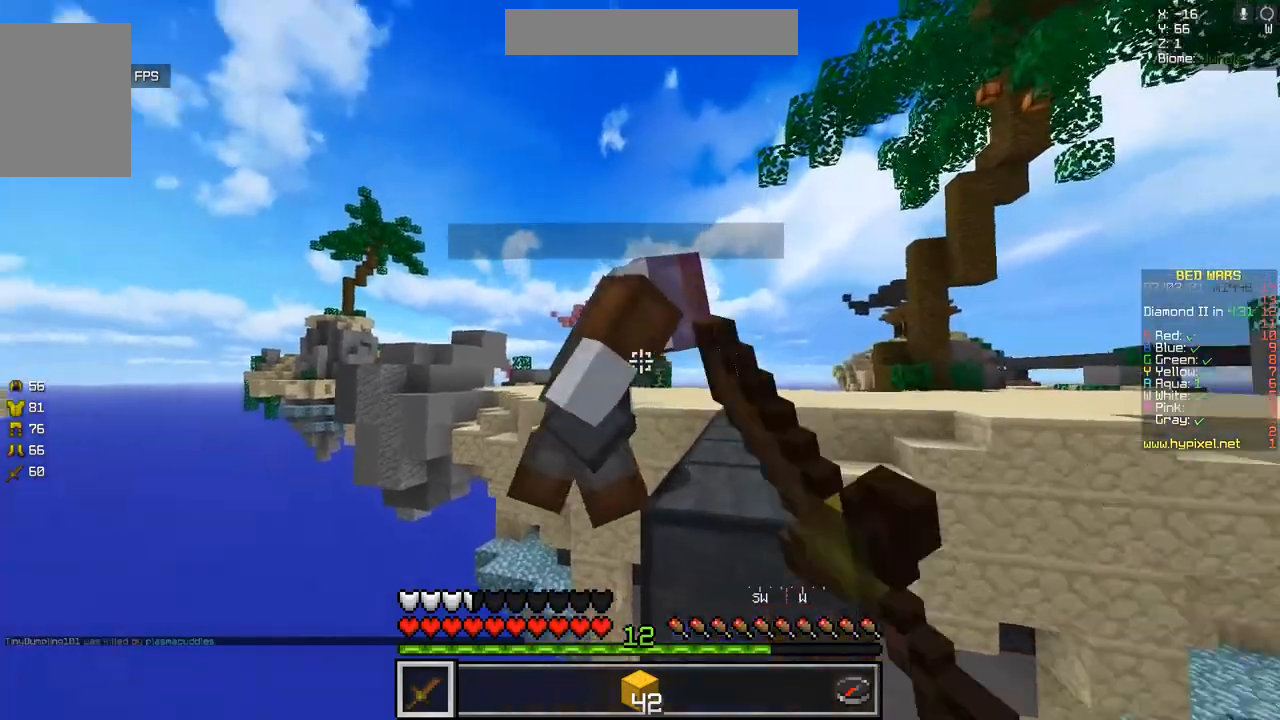
{"keys": [], "mouse": ["left"], "events": []}
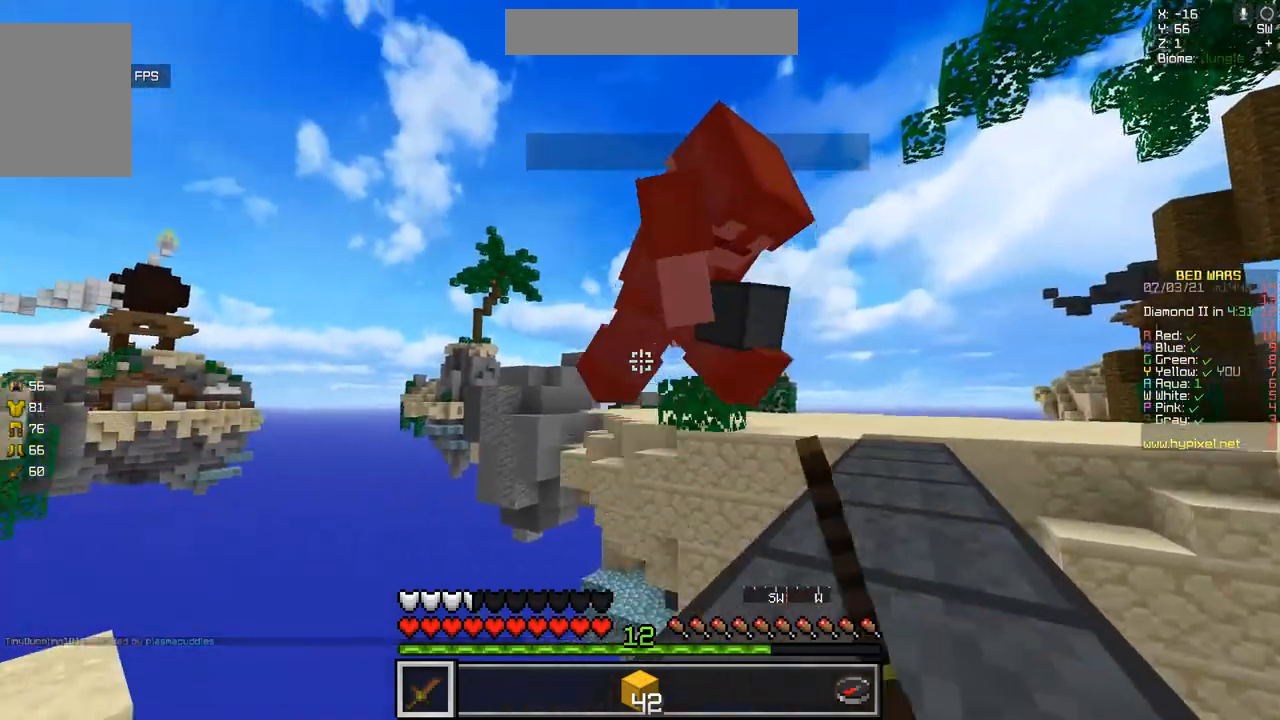
{"keys": [], "mouse": [], "events": [[67, "mouse_left", "up"], [101, "mouse_left", "down"], [434, "mouse_left", "up"]]}
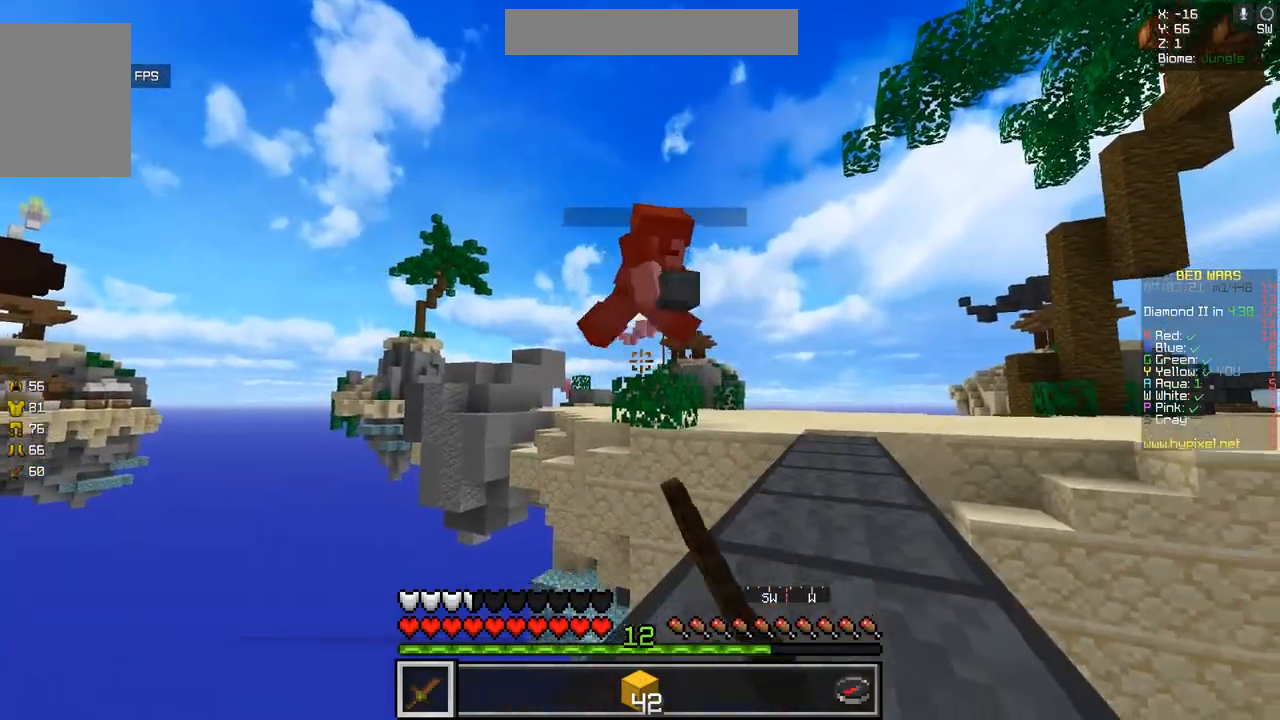
{"keys": ["d", "z"], "mouse": [], "events": [[67, "z", "down"], [250, "d", "down"]]}